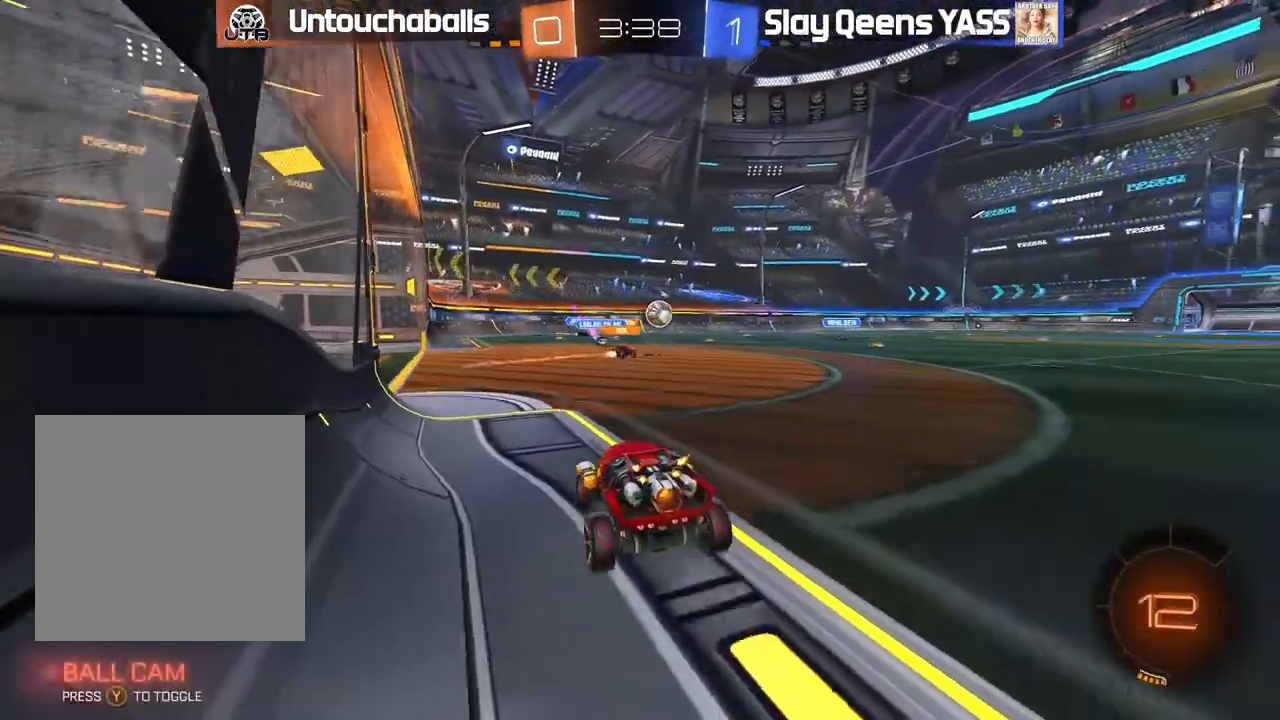
Gameplay with a controller (Xbox layout); each line is a JSON object with the inputs held at the frame after it (dt_ms = milliseconds from this image to that frame). "events" lists button and stick changes between this image and that frame as [ms after this image, input, new state], when the widget could be followed in between.
{"dt_ms": 500, "buttons": ["R2"], "left_stick": "left", "right_stick": "center", "events": [[67, "left_stick", "right"], [283, "left_stick", "center"], [367, "left_stick", "right"], [500, "left_stick", "left"]]}
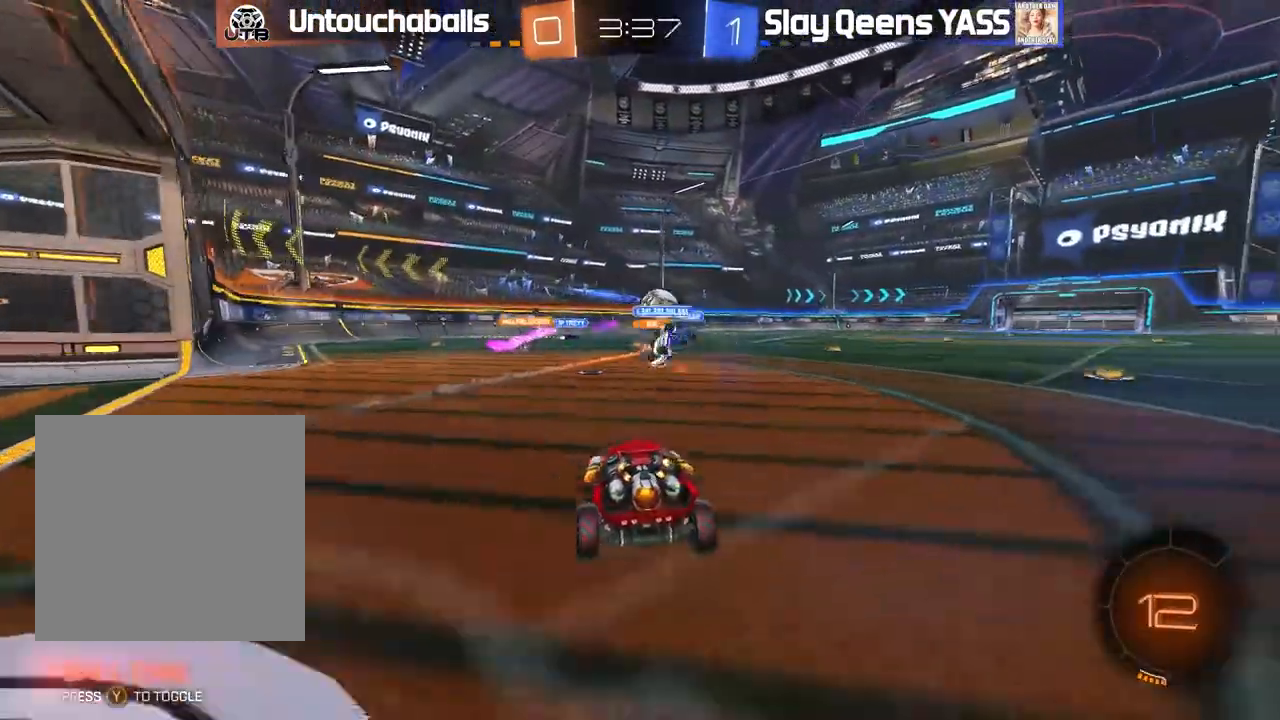
{"dt_ms": 500, "buttons": [], "left_stick": "left", "right_stick": "center", "events": [[150, "left_stick", "center"], [283, "left_stick", "left"], [333, "R2", "up"], [383, "L2", "down"], [500, "L2", "up"]]}
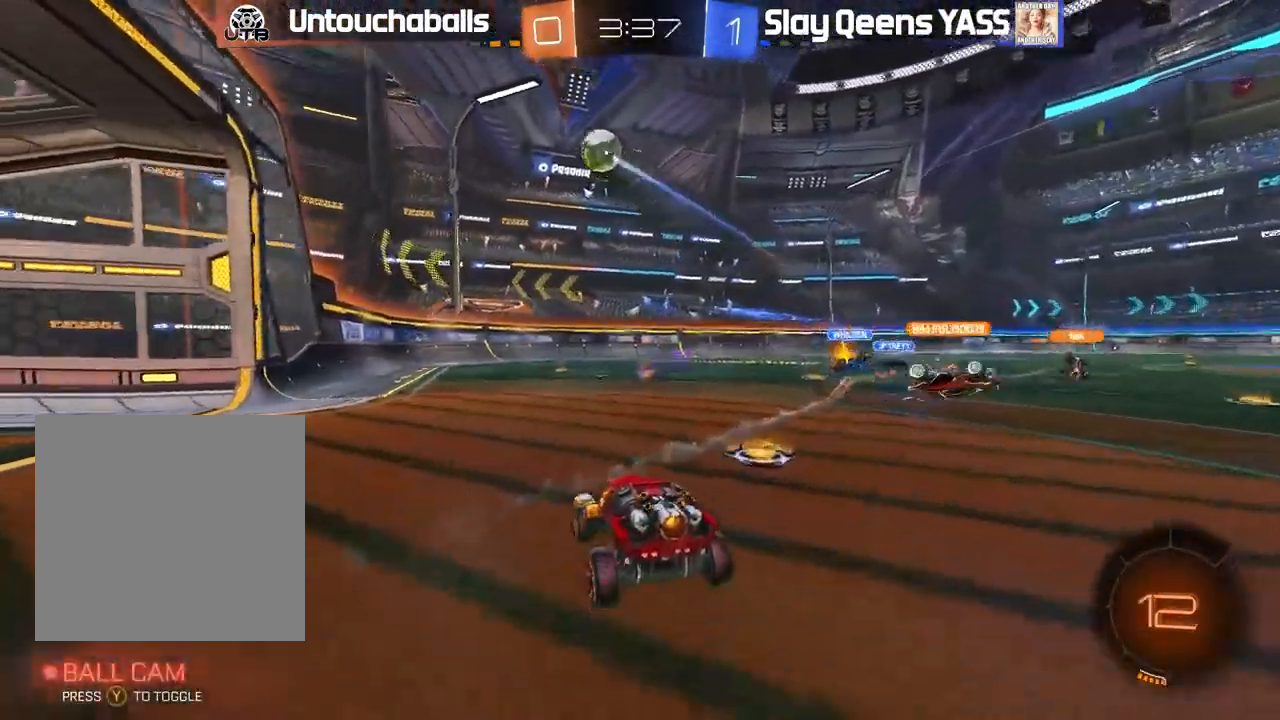
{"dt_ms": 500, "buttons": ["R2"], "left_stick": "center", "right_stick": "center"}
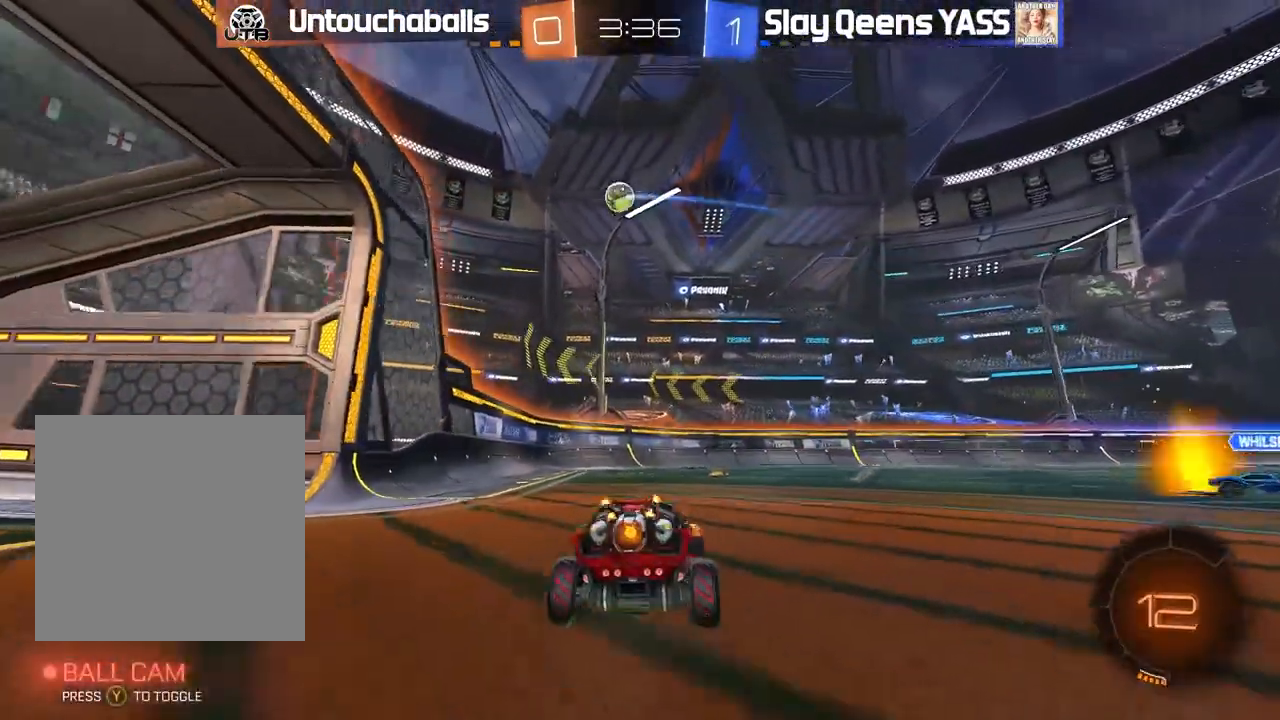
{"dt_ms": 500, "buttons": ["B", "R2"], "left_stick": "center", "right_stick": "center", "events": [[50, "B", "down"]]}
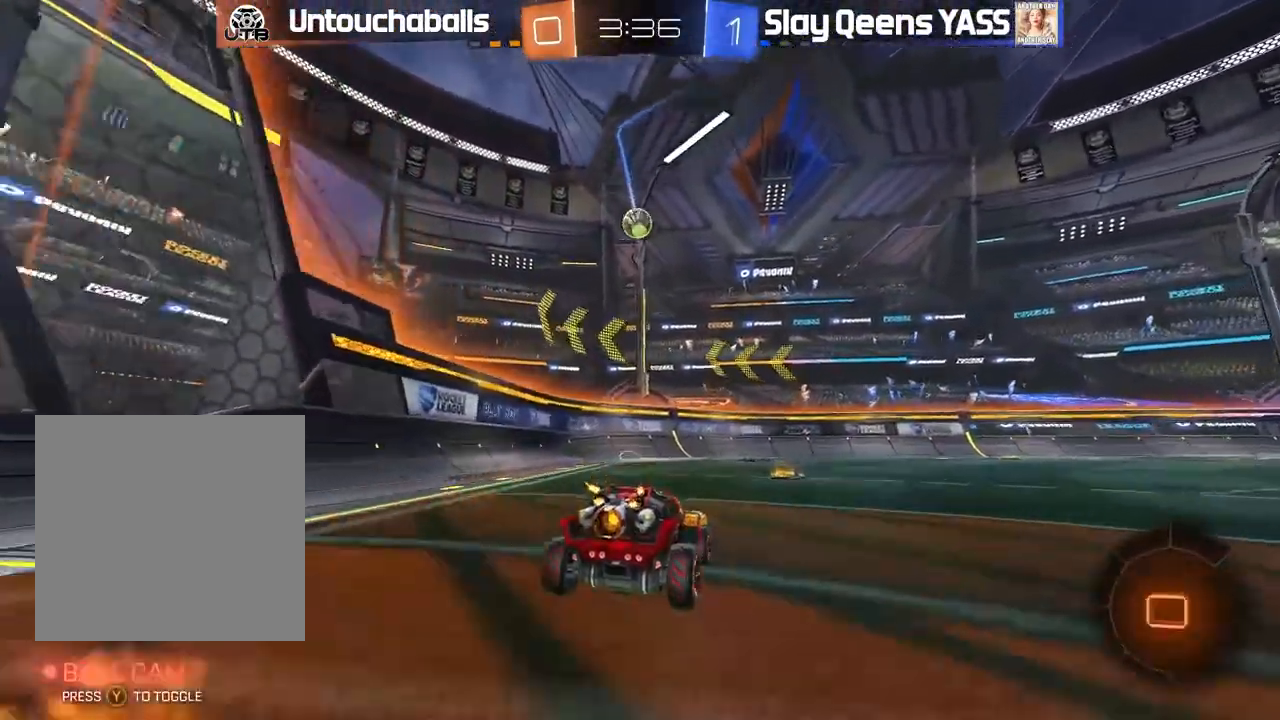
{"dt_ms": 500, "buttons": [], "left_stick": "center", "right_stick": "center", "events": [[83, "B", "up"], [433, "R2", "up"]]}
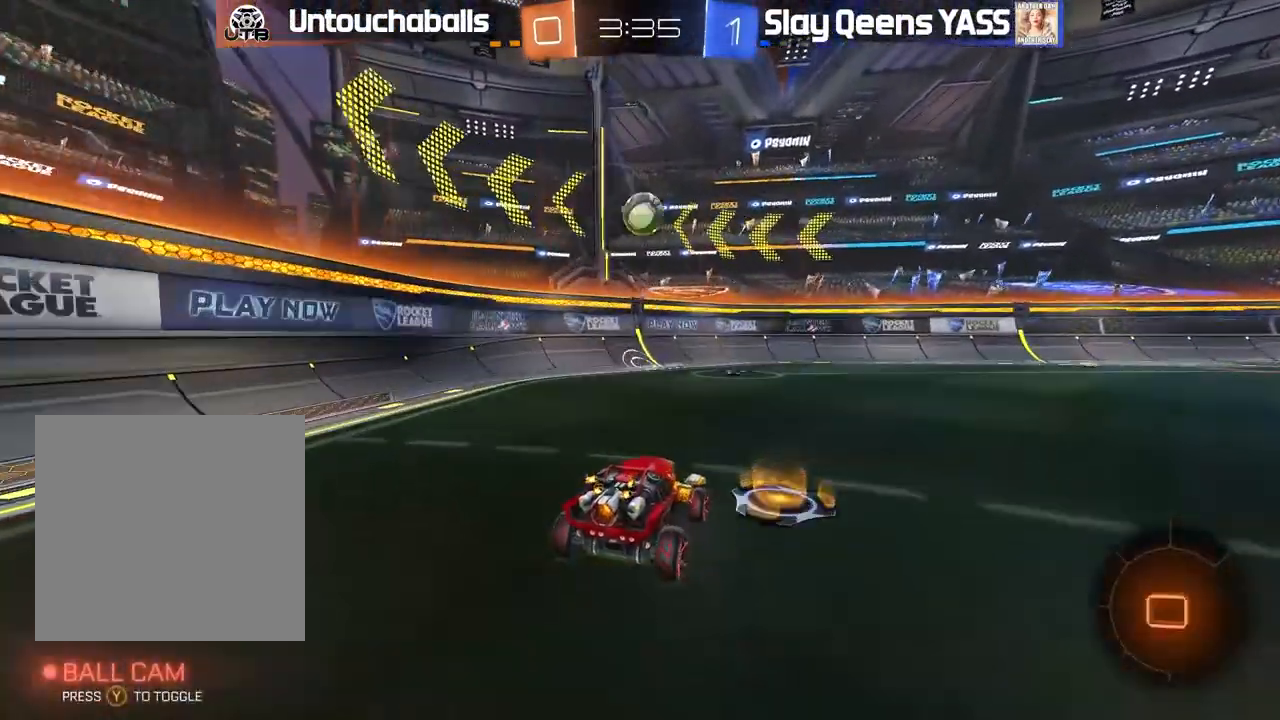
{"dt_ms": 500, "buttons": ["R2"], "left_stick": "down-right", "right_stick": "center", "events": [[183, "left_stick", "right"], [300, "left_stick", "down-right"], [317, "L2", "down"], [400, "L2", "up"], [417, "R2", "down"]]}
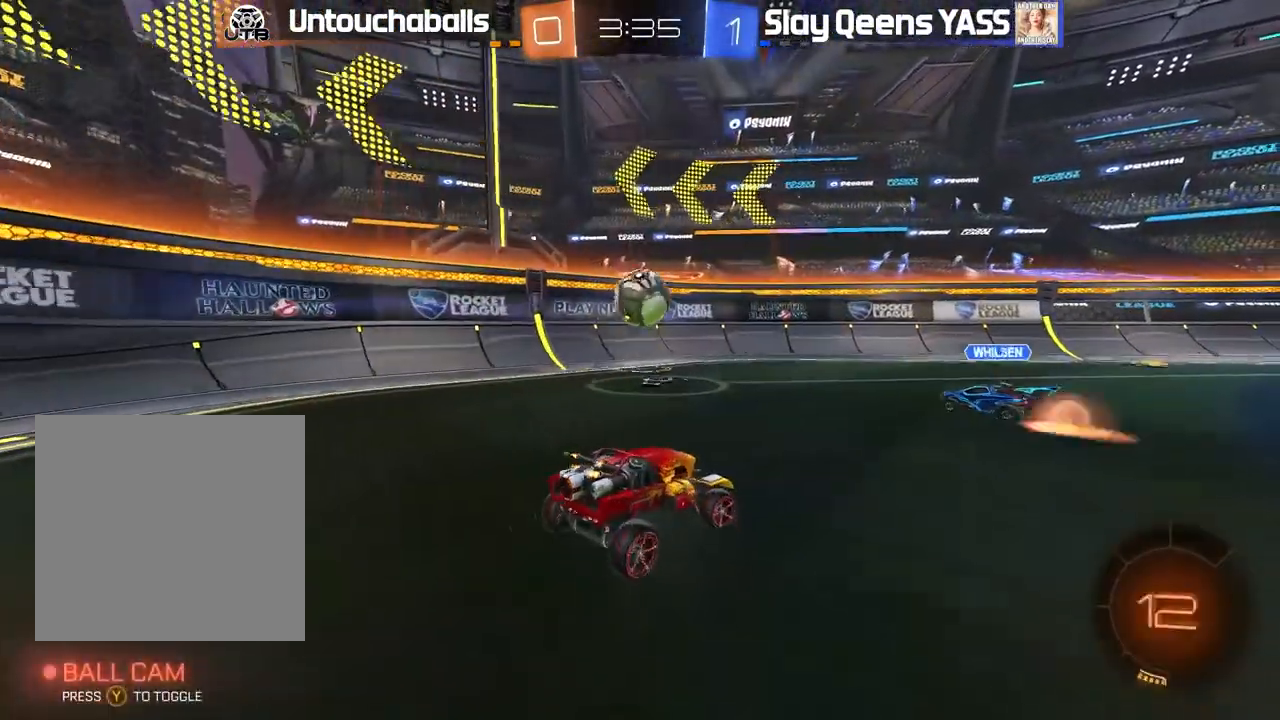
{"dt_ms": 500, "buttons": ["R2"], "left_stick": "center", "right_stick": "center", "events": [[67, "left_stick", "center"], [100, "R2", "up"], [133, "left_stick", "down-right"], [167, "L2", "down"], [283, "L2", "up"], [317, "left_stick", "down-left"], [417, "left_stick", "center"], [500, "R2", "down"]]}
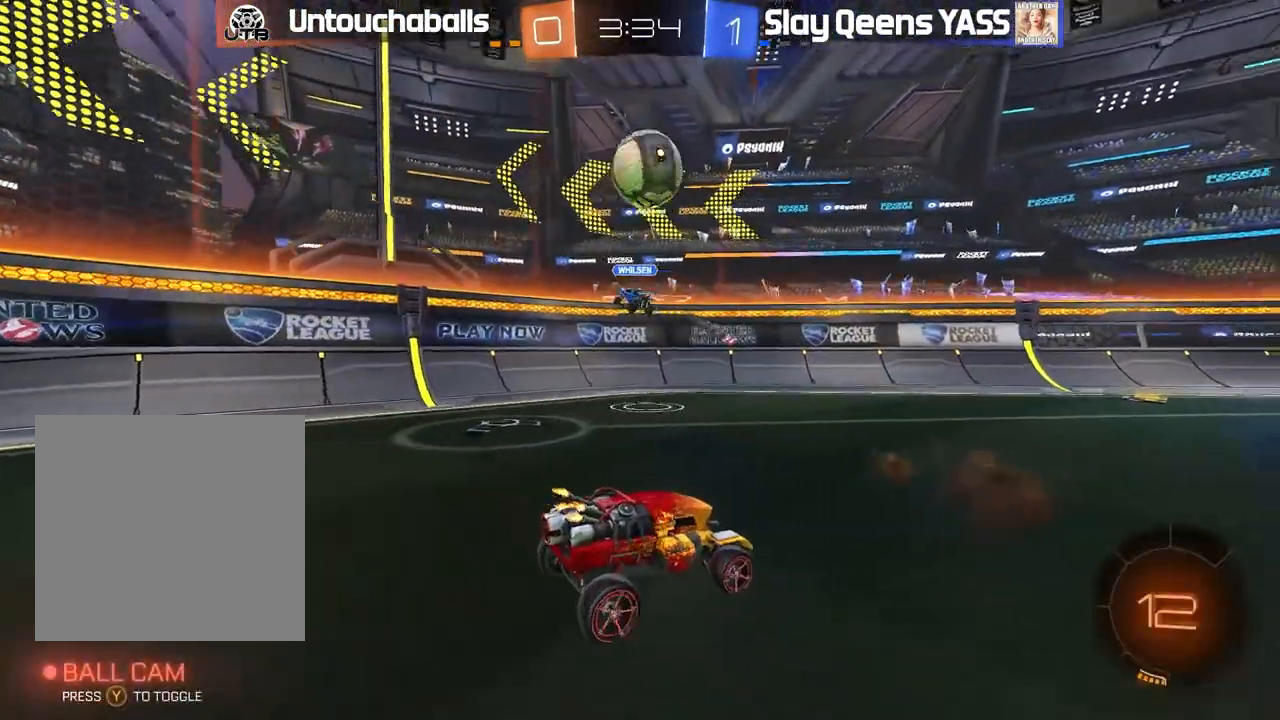
{"dt_ms": 500, "buttons": ["A", "R2"], "left_stick": "down", "right_stick": "center", "events": [[50, "left_stick", "left"], [167, "left_stick", "center"], [200, "R2", "up"], [267, "left_stick", "down"], [300, "R2", "down"], [333, "A", "down"]]}
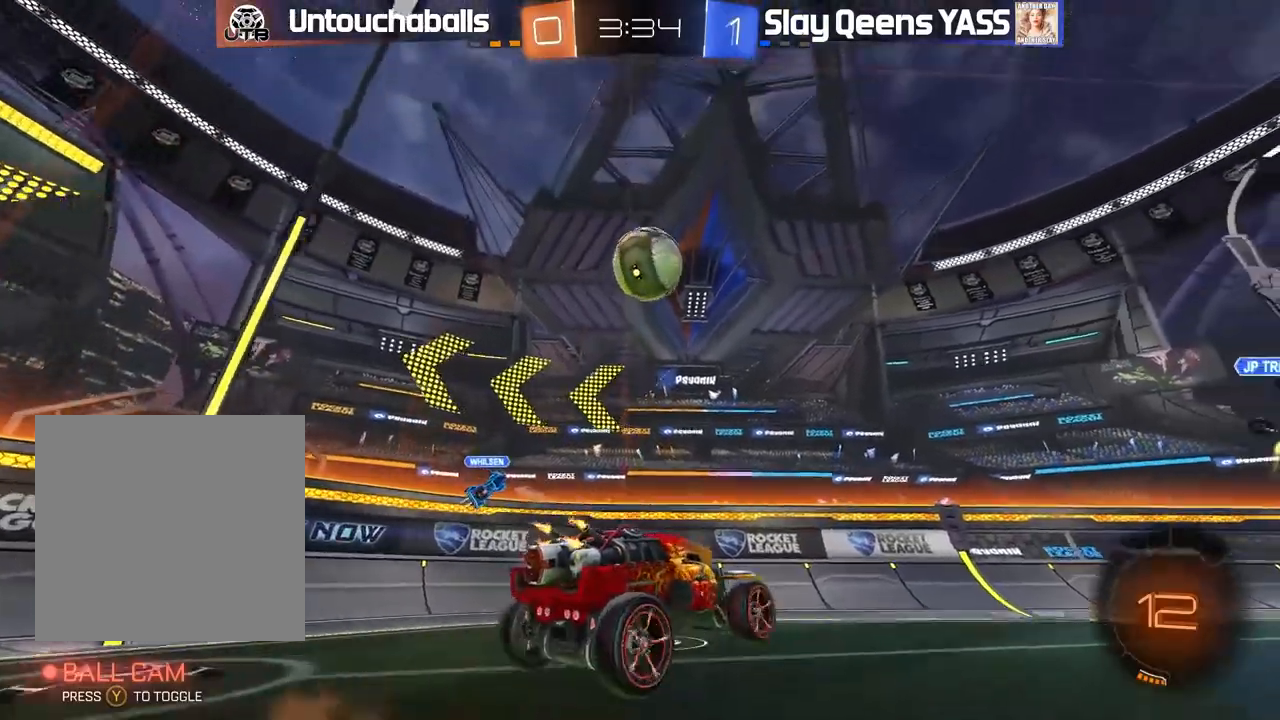
{"dt_ms": 500, "buttons": ["B", "R2"], "left_stick": "up", "right_stick": "center", "events": [[50, "A", "up"], [83, "left_stick", "center"], [183, "A", "down"], [183, "B", "down"], [267, "A", "up"], [417, "left_stick", "up"]]}
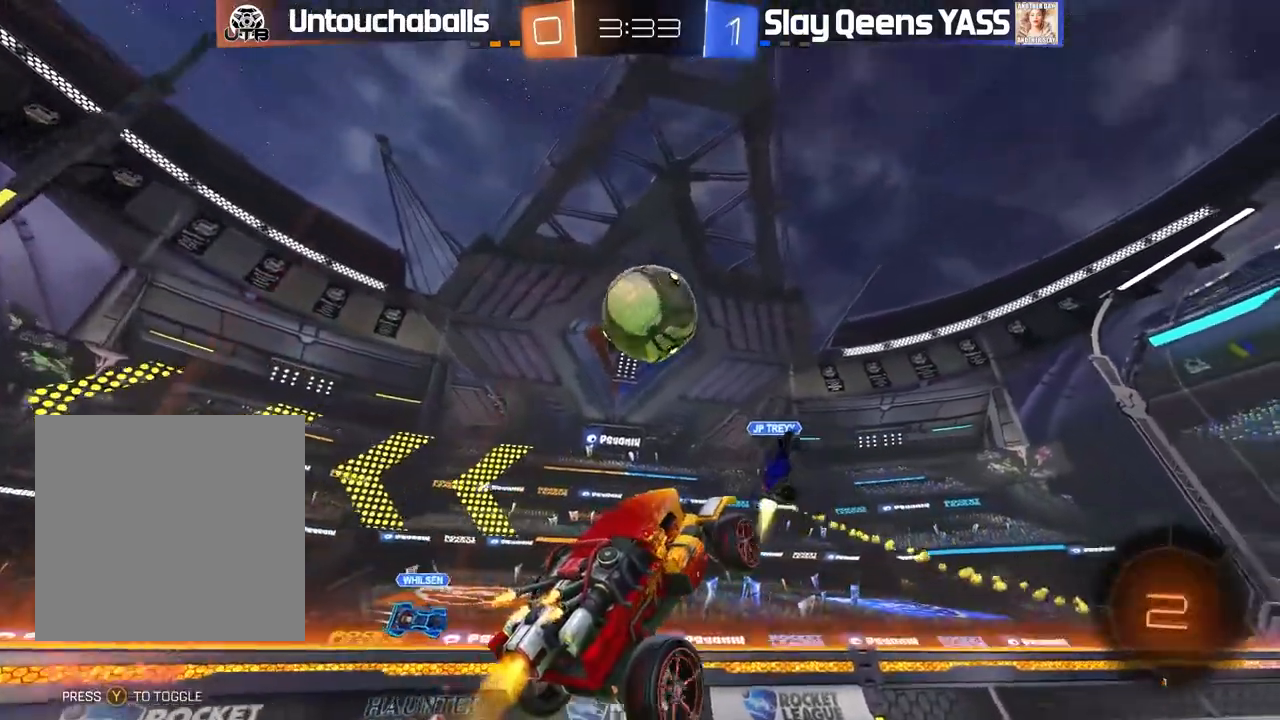
{"dt_ms": 500, "buttons": ["R2"], "left_stick": "center", "right_stick": "center", "events": [[183, "left_stick", "center"], [267, "B", "up"]]}
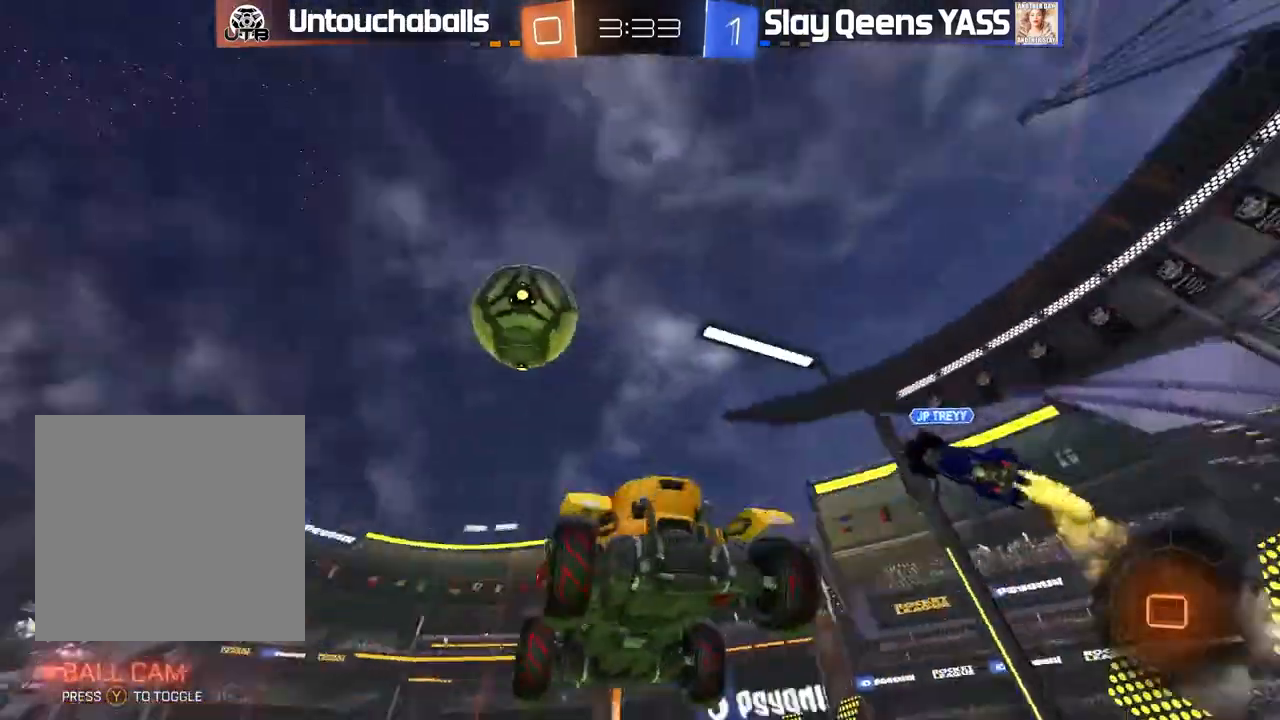
{"dt_ms": 1000, "buttons": ["R2"], "left_stick": "center", "right_stick": "center"}
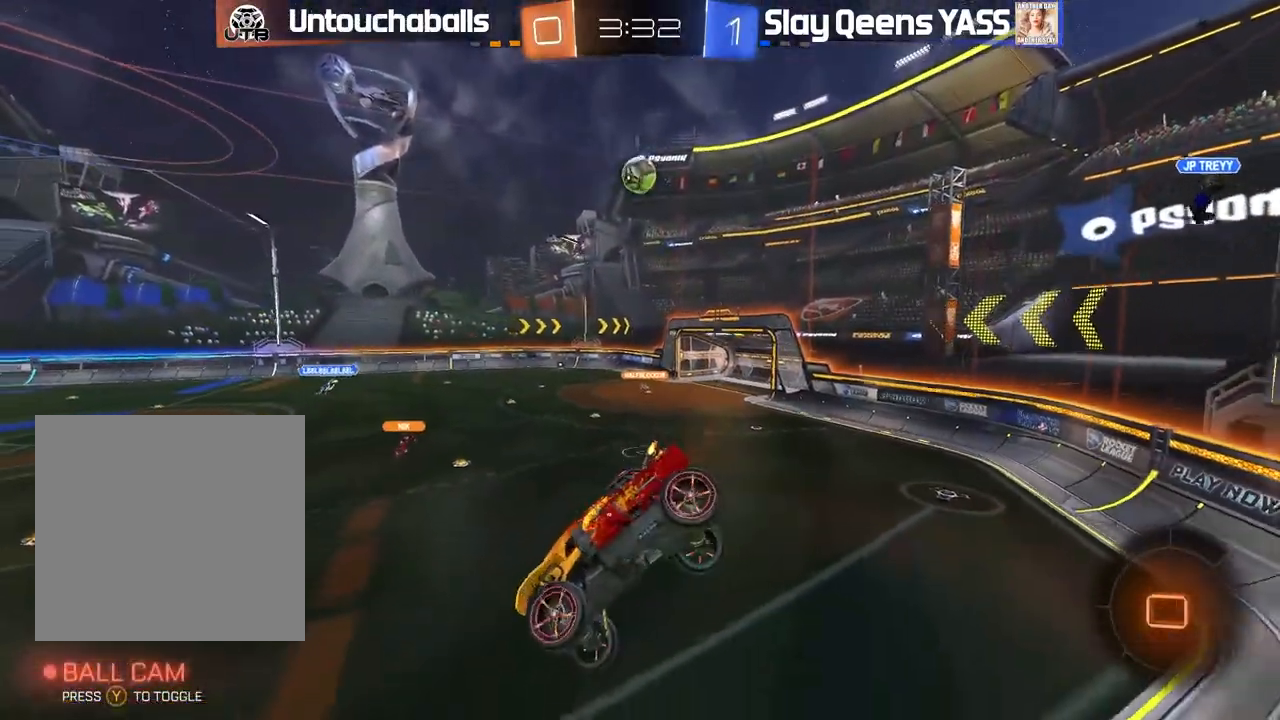
{"dt_ms": 500, "buttons": ["R2"], "left_stick": "right", "right_stick": "center", "events": [[150, "left_stick", "down"], [267, "left_stick", "center"], [450, "left_stick", "right"]]}
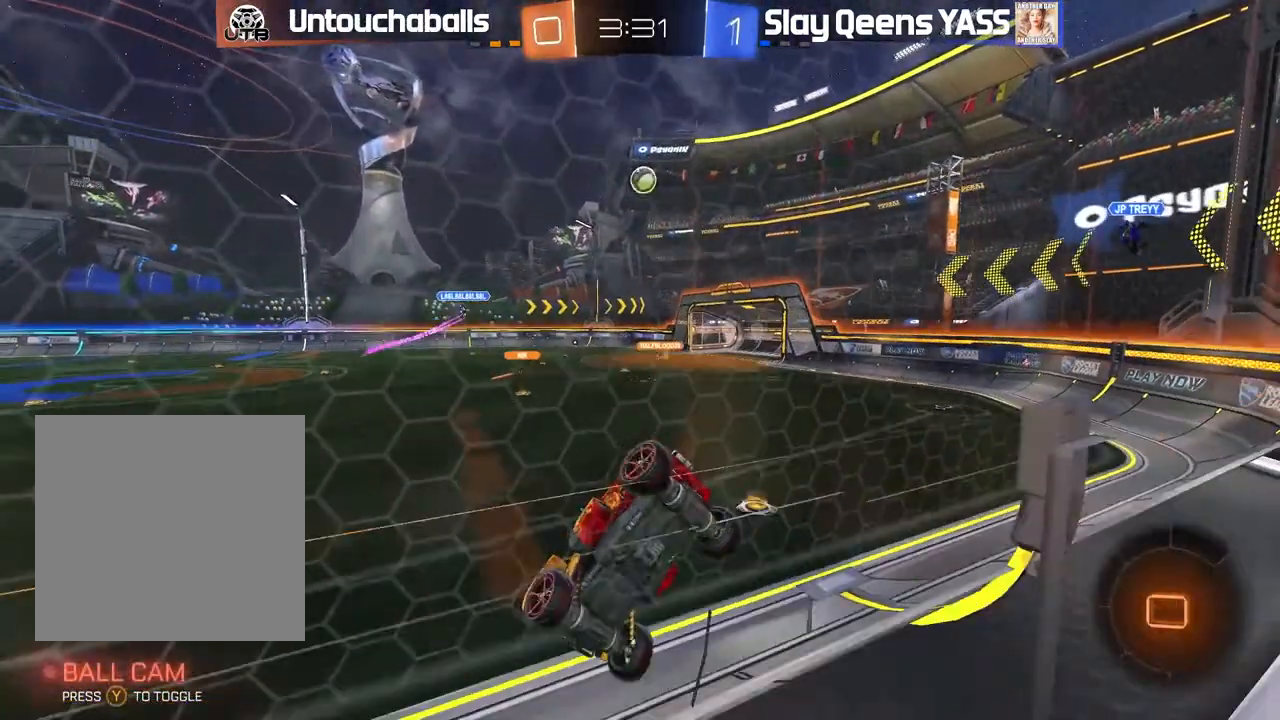
{"dt_ms": 1000, "buttons": ["R2"], "left_stick": "center", "right_stick": "center"}
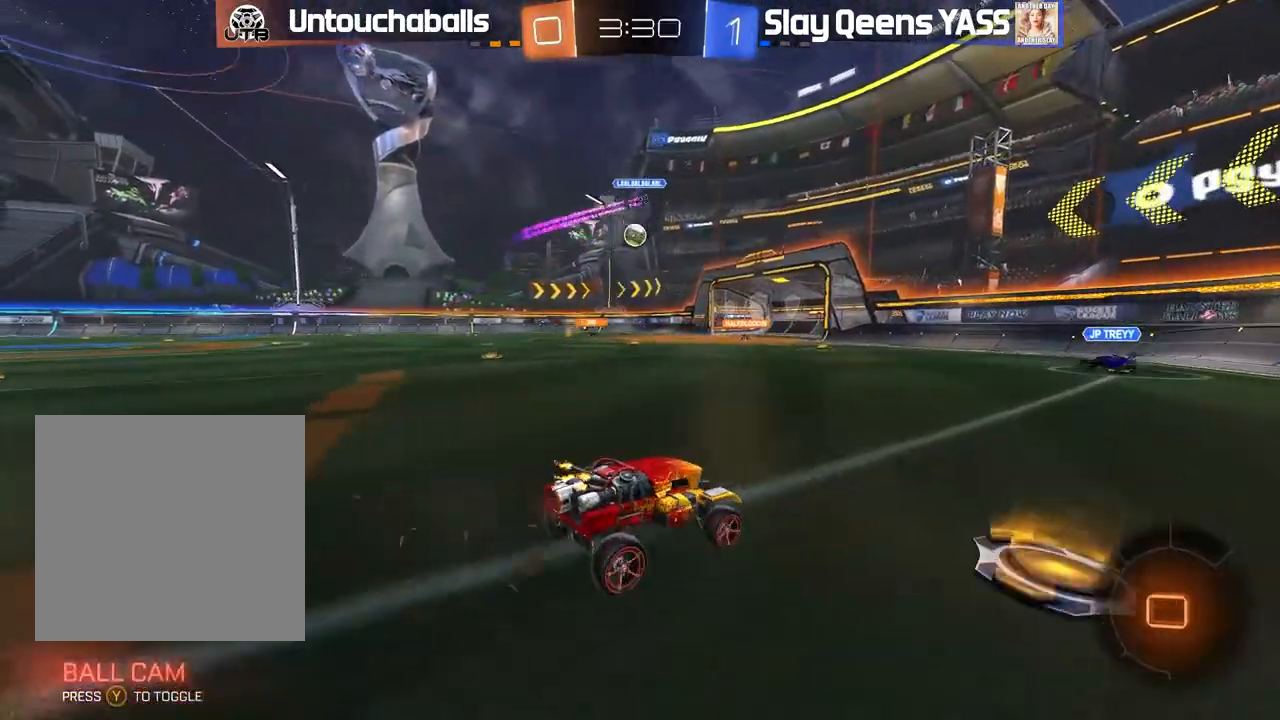
{"dt_ms": 1000, "buttons": ["R2"], "left_stick": "center", "right_stick": "center"}
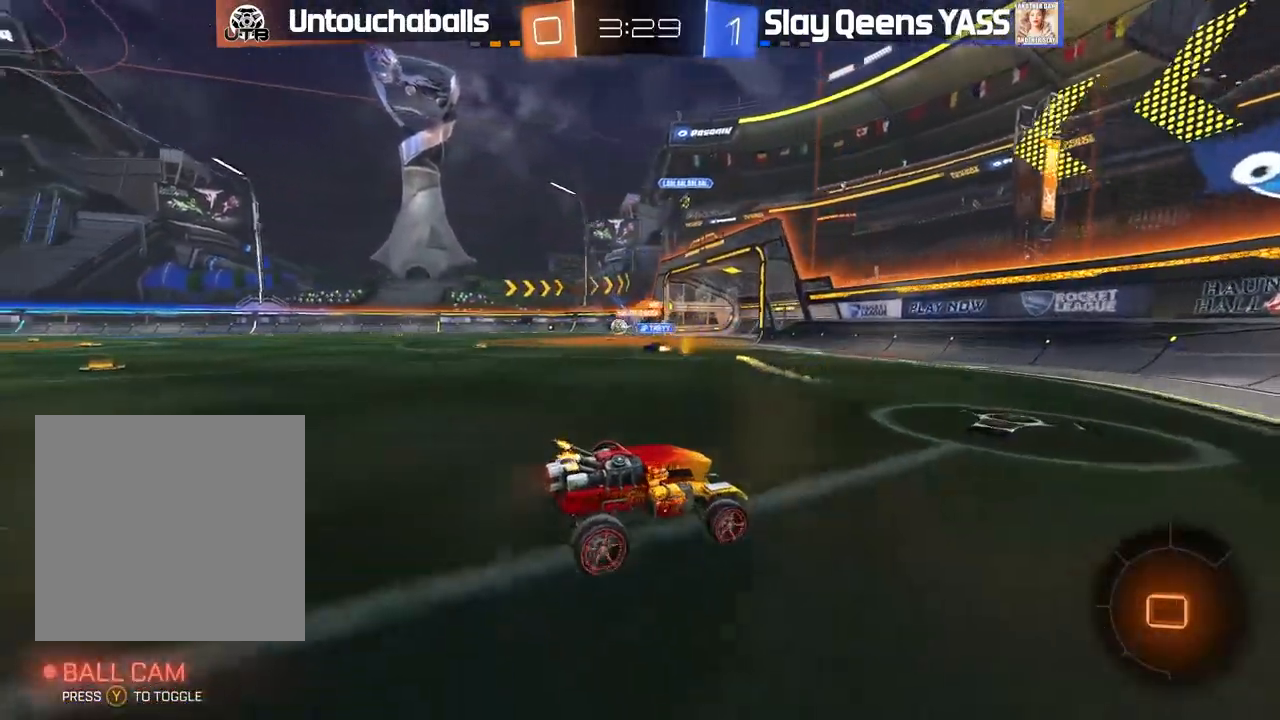
{"dt_ms": 500, "buttons": ["R2"], "left_stick": "left", "right_stick": "center", "events": [[83, "left_stick", "left"], [250, "L1", "down"], [317, "L1", "up"]]}
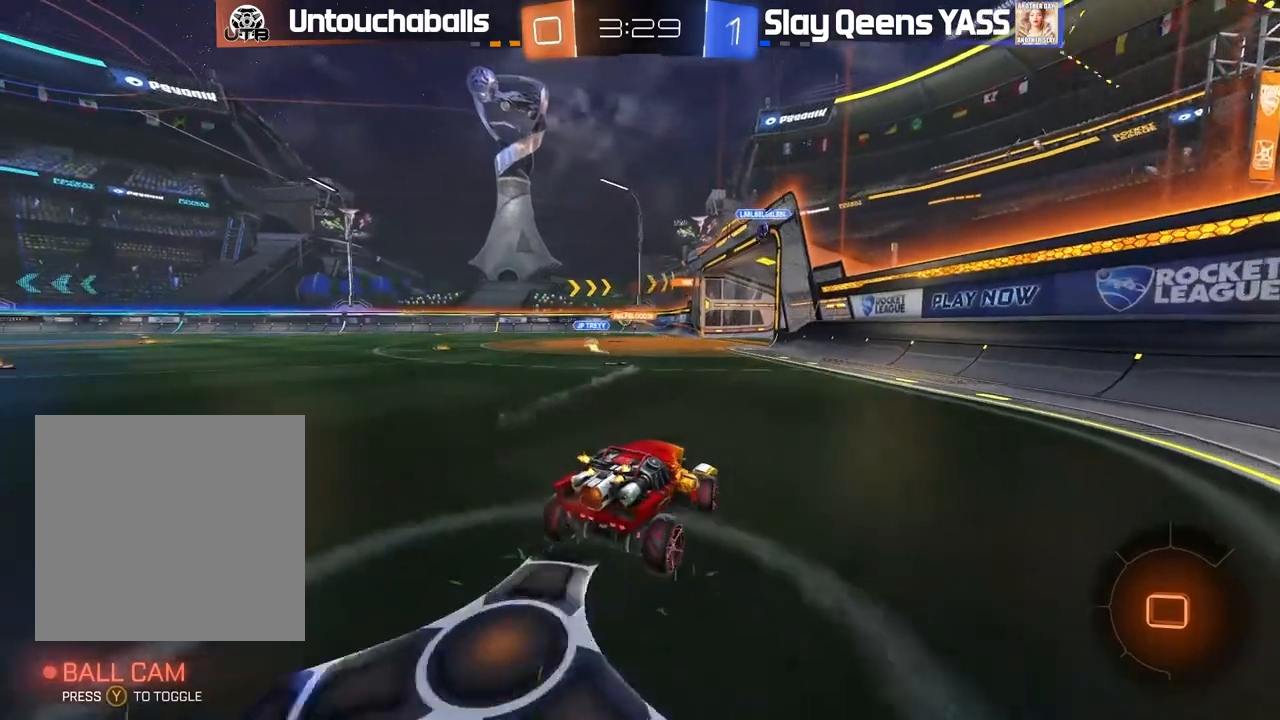
{"dt_ms": 500, "buttons": ["R2"], "left_stick": "center", "right_stick": "center", "events": [[100, "R2", "up"], [233, "R2", "down"], [300, "left_stick", "center"]]}
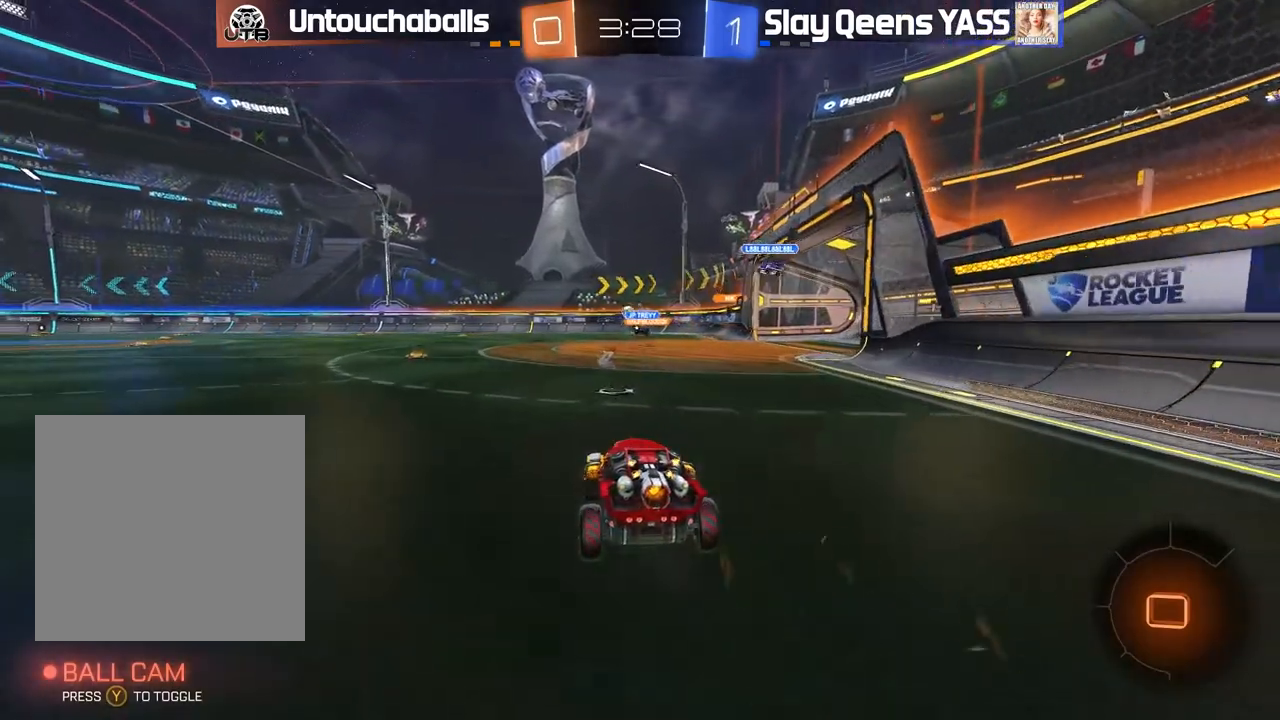
{"dt_ms": 500, "buttons": ["R2"], "left_stick": "center", "right_stick": "center", "events": [[150, "left_stick", "left"], [417, "left_stick", "center"]]}
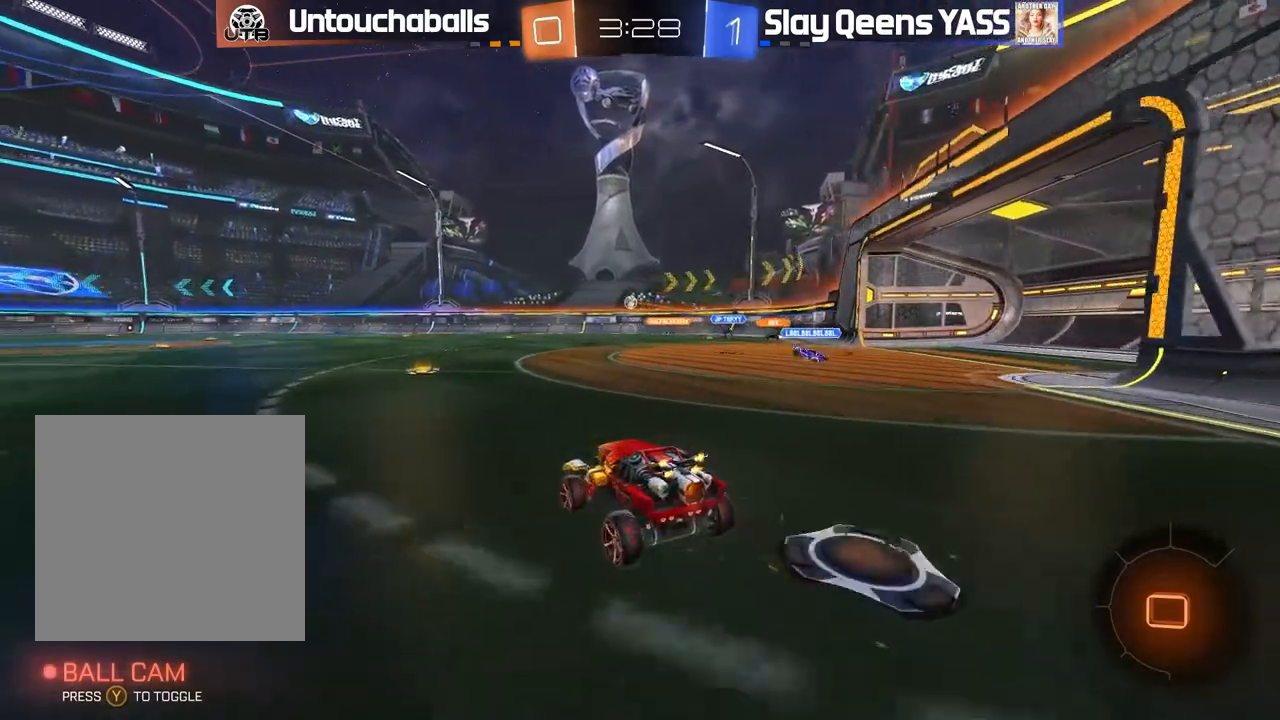
{"dt_ms": 500, "buttons": ["R2"], "left_stick": "right", "right_stick": "center", "events": [[317, "left_stick", "left"], [417, "left_stick", "center"], [483, "left_stick", "right"]]}
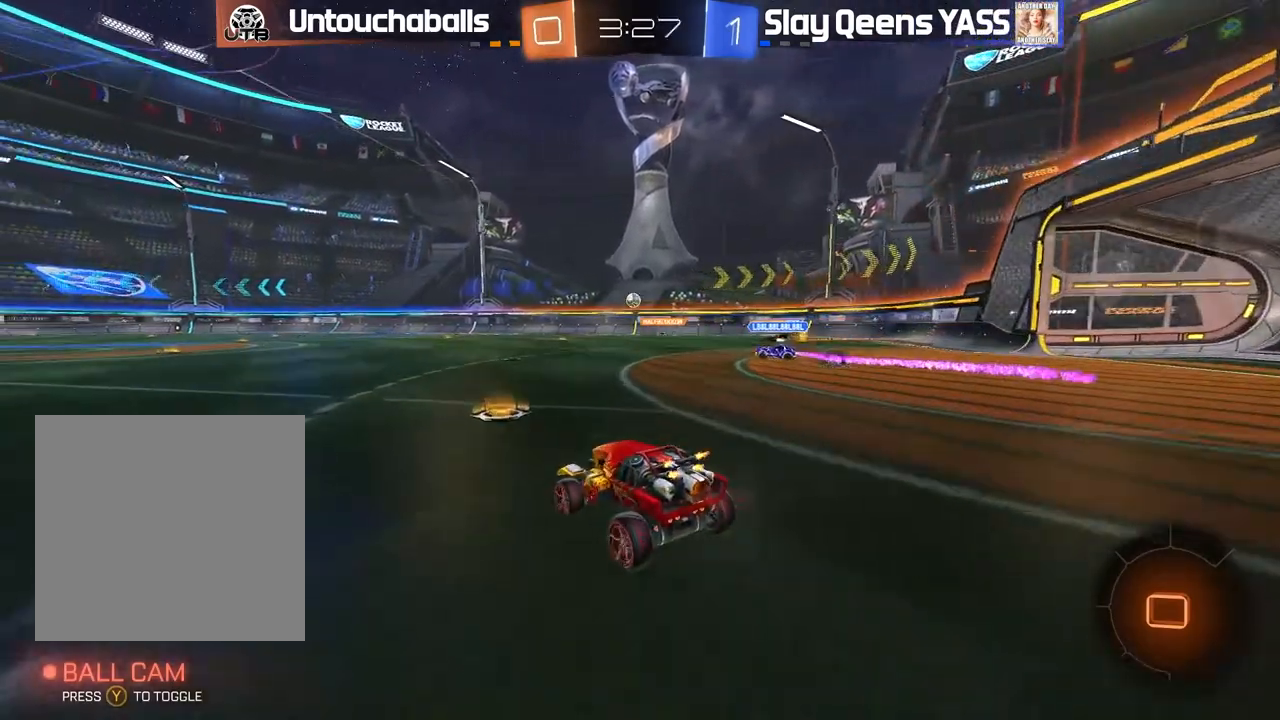
{"dt_ms": 500, "buttons": ["R2"], "left_stick": "right", "right_stick": "center", "events": [[67, "L1", "down"], [150, "L1", "up"]]}
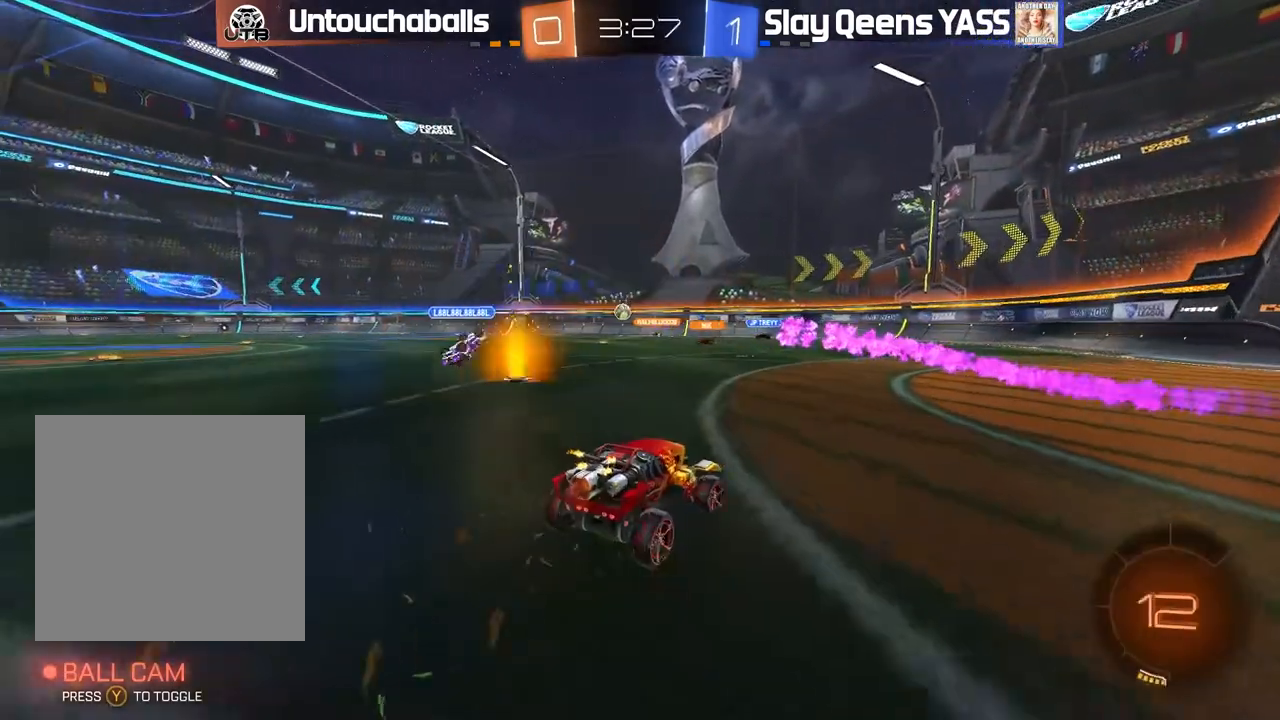
{"dt_ms": 500, "buttons": ["R2"], "left_stick": "right", "right_stick": "center", "events": [[67, "left_stick", "center"], [283, "left_stick", "right"]]}
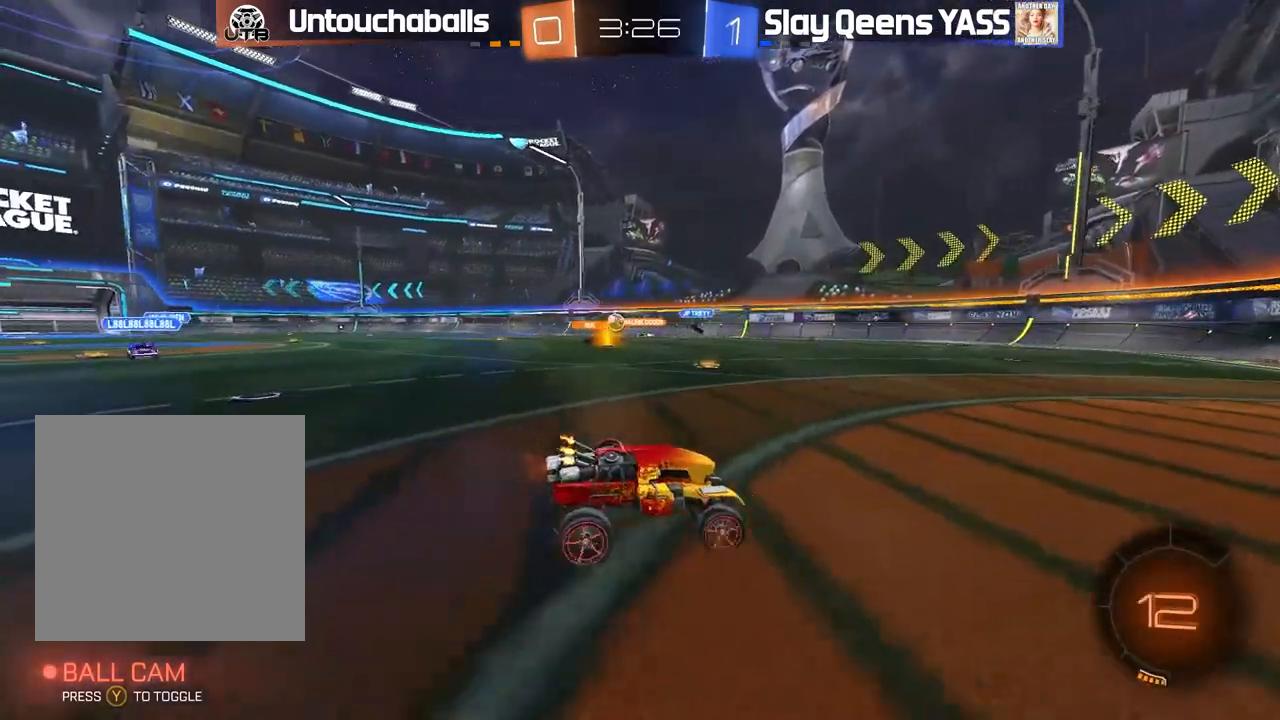
{"dt_ms": 500, "buttons": ["R2"], "left_stick": "right", "right_stick": "center", "events": [[33, "left_stick", "left"], [183, "left_stick", "right"], [217, "L1", "down"], [333, "L1", "up"]]}
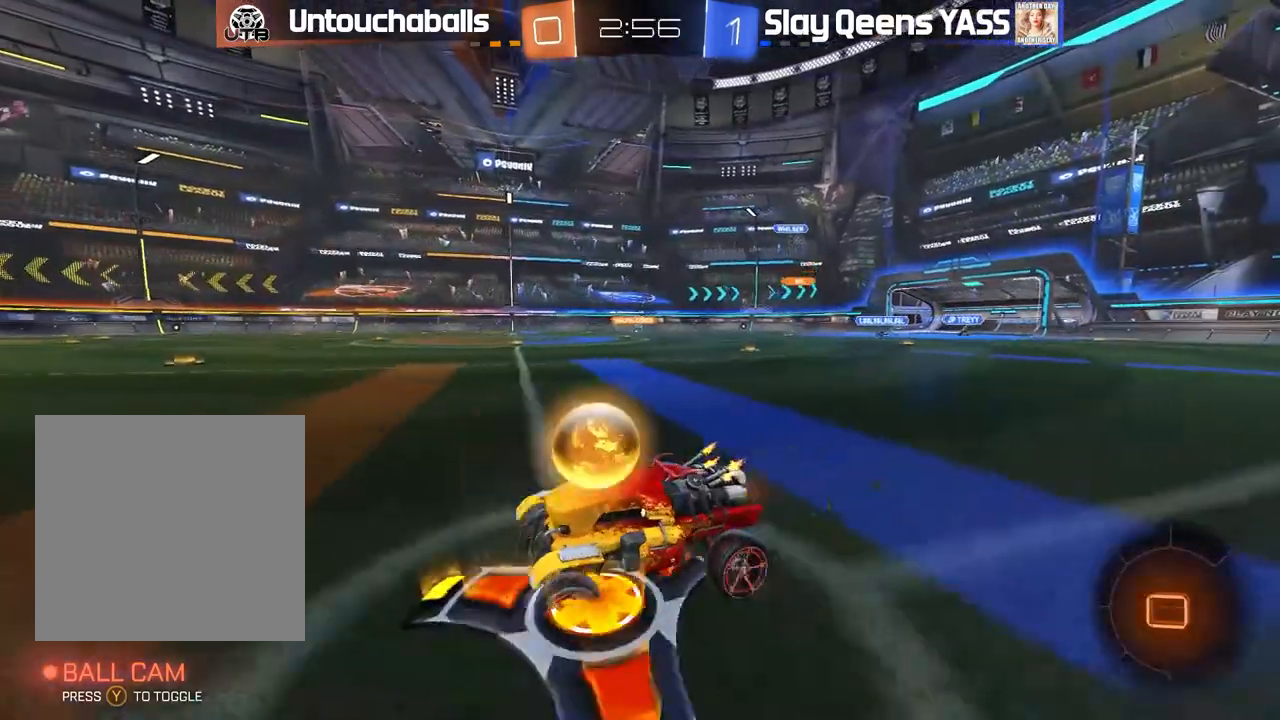
{"dt_ms": 500, "buttons": ["R2"], "left_stick": "right", "right_stick": "center", "events": []}